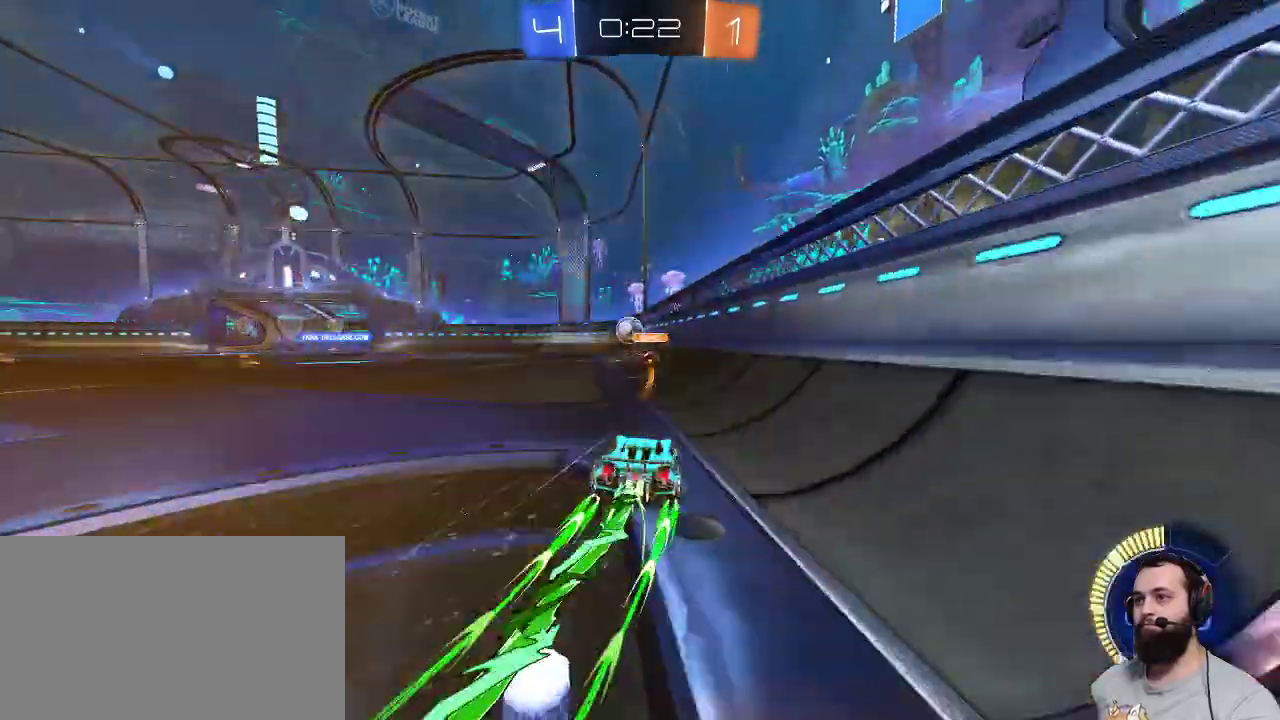
Gameplay with keyboard and mouse; each line is a JSON object with the keys and mouse buttons held at the frame after it. "events" lists presses ("down") and releases ("up") of "a", "ctrl", "d", "e", "q", "r", "s", "shift", "space", "z", "mouse_left", "mouse_wheel" and "mouse_right" between this image and that frame as [ms after this image, input, new state], when the widget could be followed in between. "mouse_left", "mouse_wheel", "mouse_right" = the "left", "wheel", "right" buttons of the "mouse" list. No other keys are recorded. "wheel" means that the mouse wheel is clicked or scrolled. Mouse movement is not recorded.
{"keys": ["q", "z"], "mouse": [], "events": [[34, "mouse_left", "up"], [34, "q", "up"], [367, "q", "down"]]}
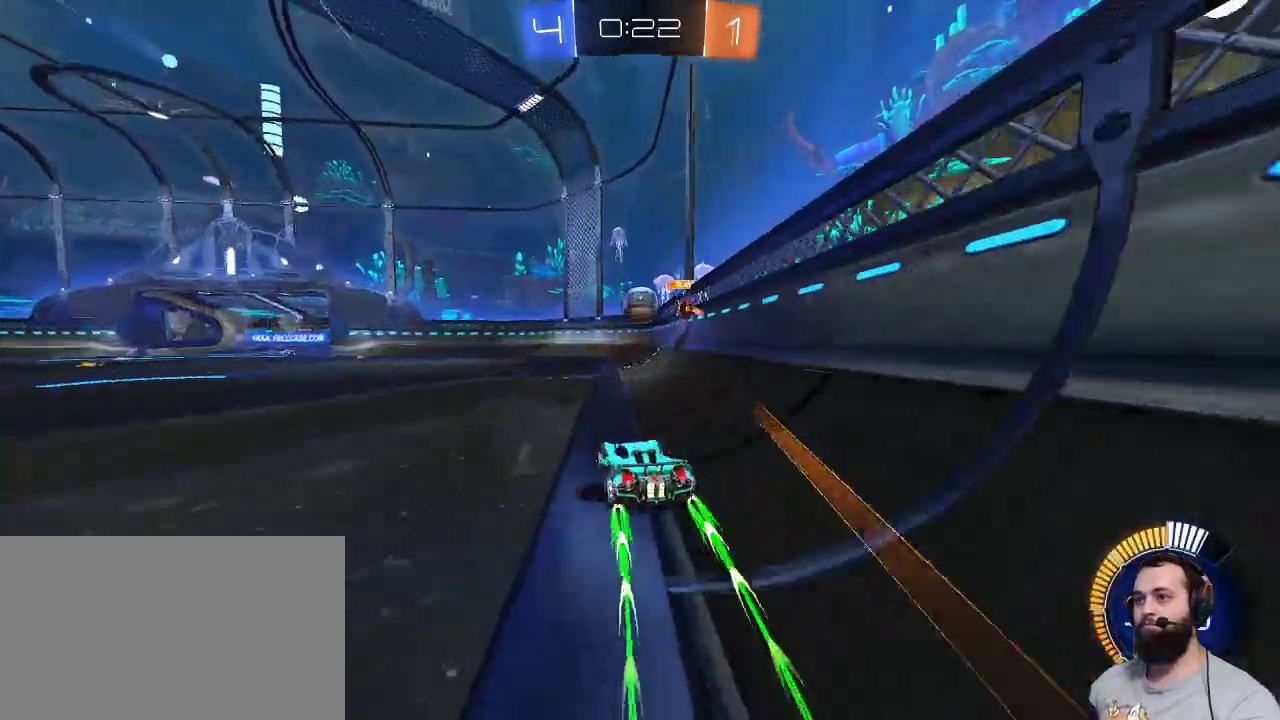
{"keys": ["z"], "mouse": [], "events": [[50, "q", "up"]]}
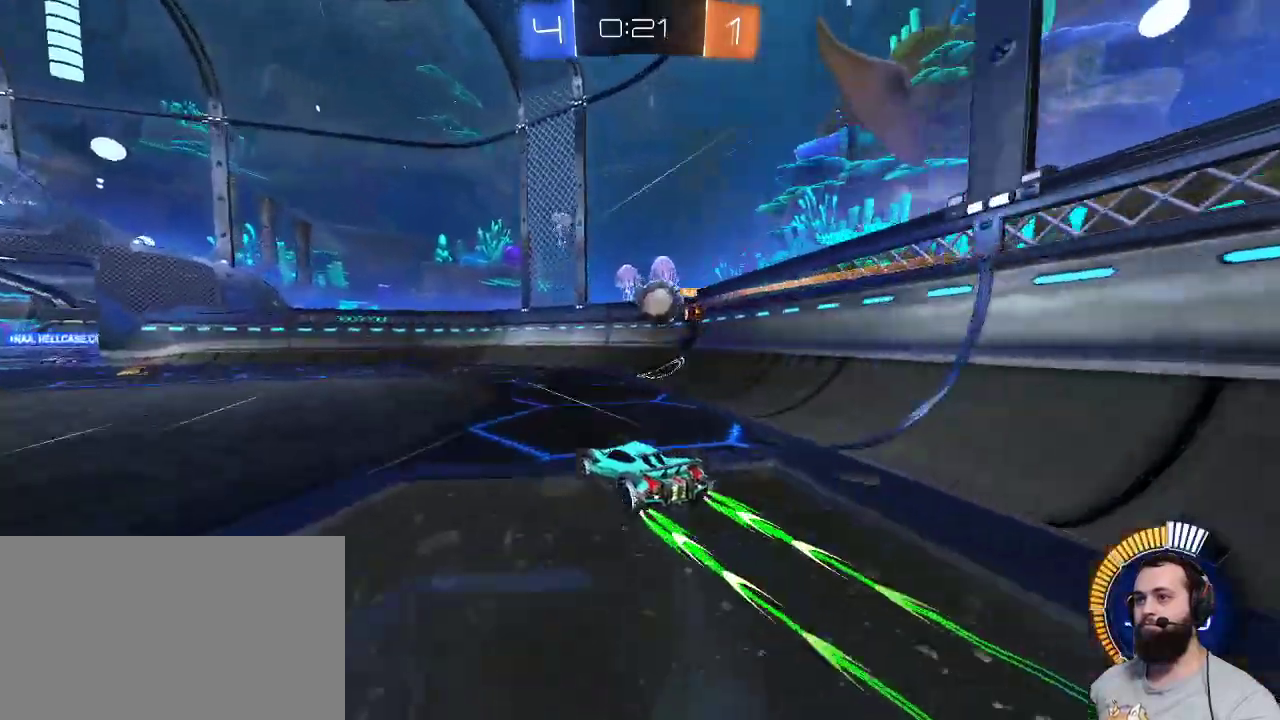
{"keys": ["d", "z"], "mouse": ["left"], "events": [[217, "mouse_left", "down"], [500, "d", "down"]]}
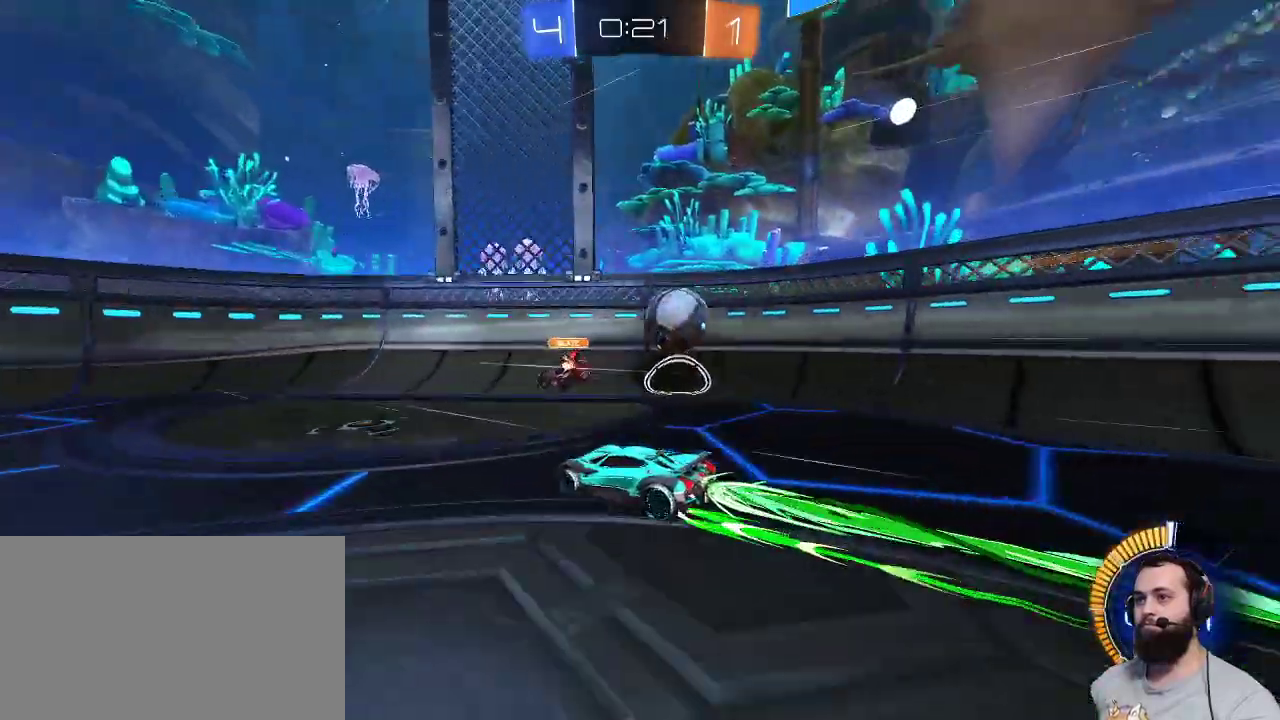
{"keys": ["d", "z"], "mouse": [], "events": [[367, "mouse_left", "up"]]}
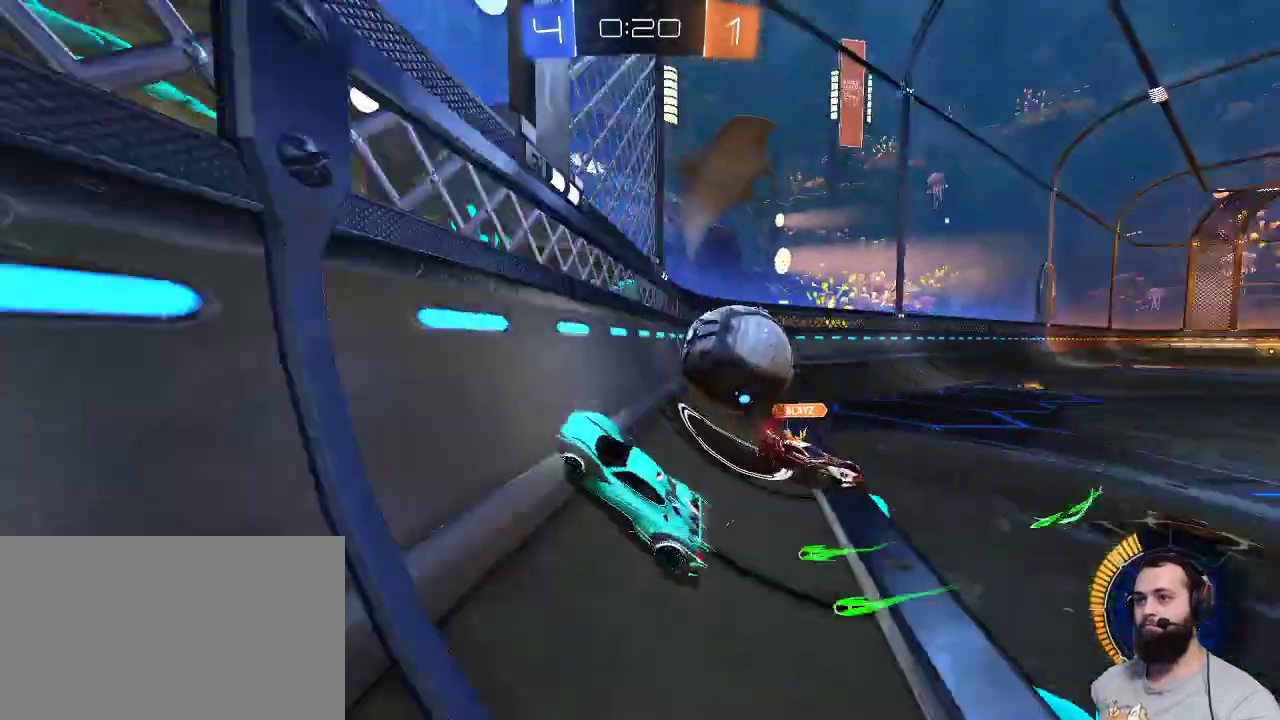
{"keys": ["q", "z"], "mouse": [], "events": [[150, "d", "up"], [150, "q", "down"]]}
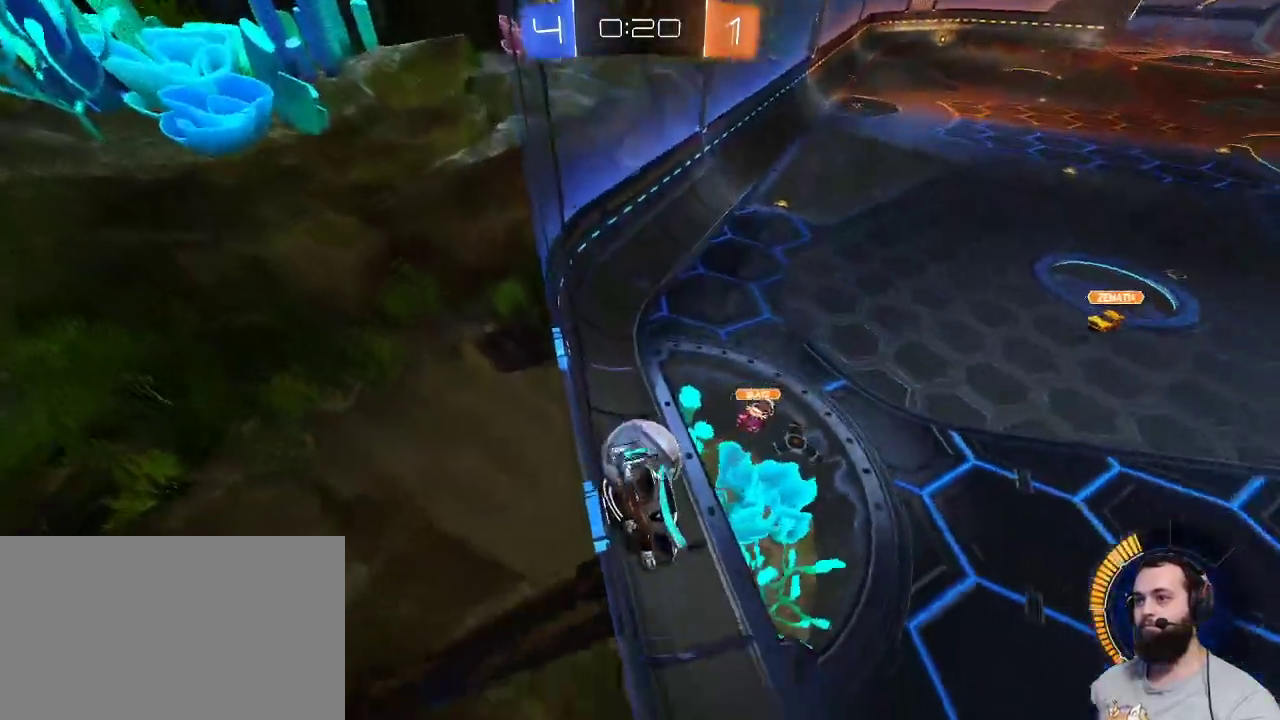
{"keys": ["z"], "mouse": [], "events": [[300, "q", "up"]]}
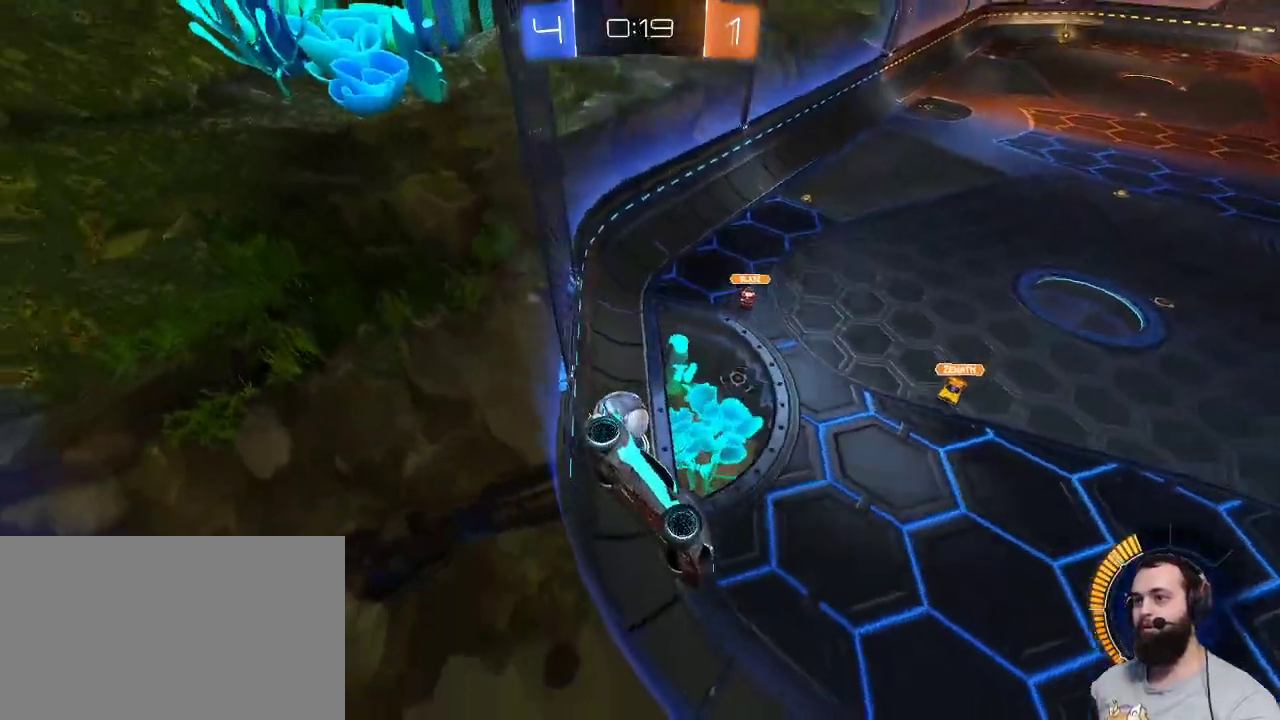
{"keys": ["z"], "mouse": [], "events": [[267, "q", "down"], [417, "q", "up"]]}
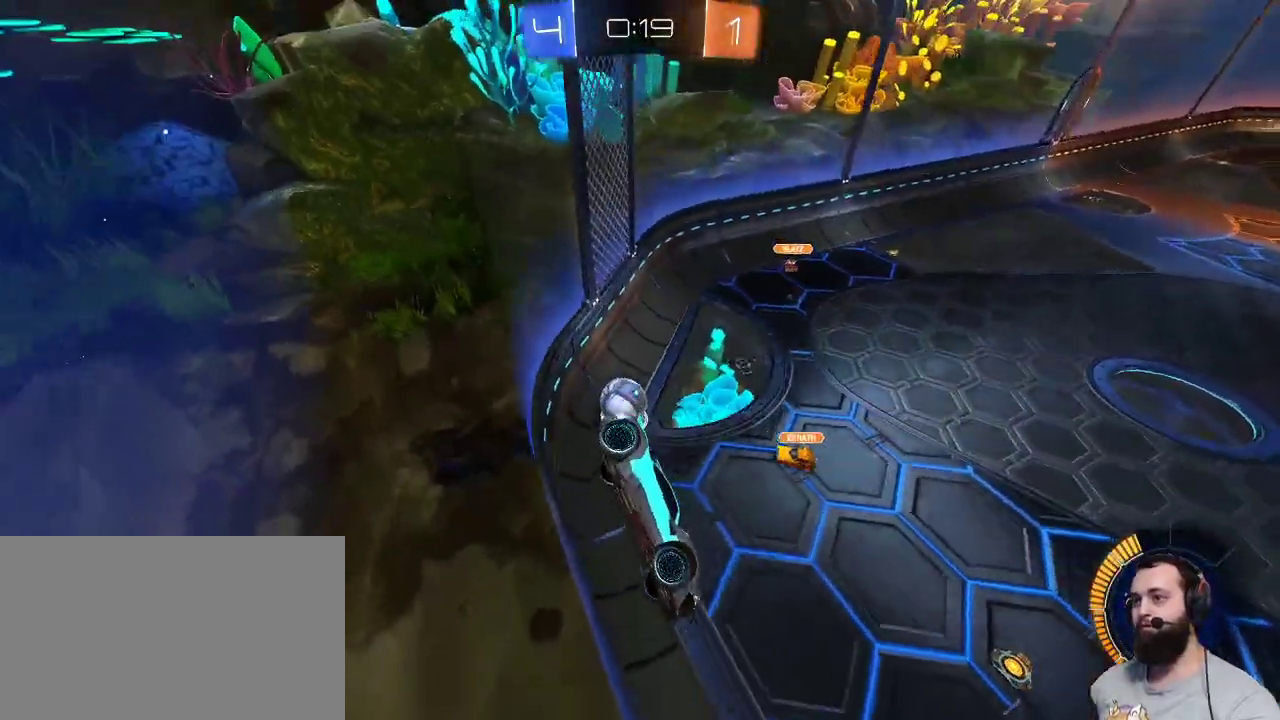
{"keys": [], "mouse": ["right"], "events": [[284, "z", "up"], [484, "mouse_right", "down"]]}
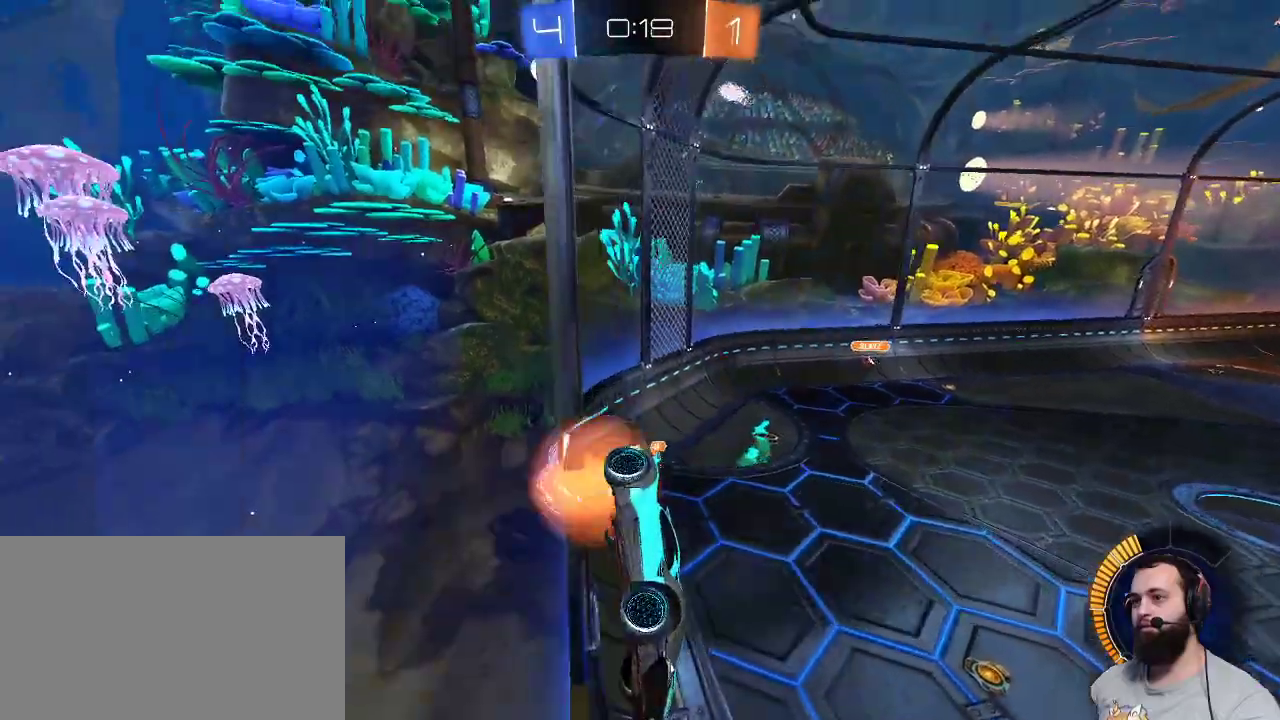
{"keys": ["q", "s"], "mouse": [], "events": [[17, "mouse_right", "up"], [267, "s", "down"], [300, "q", "down"]]}
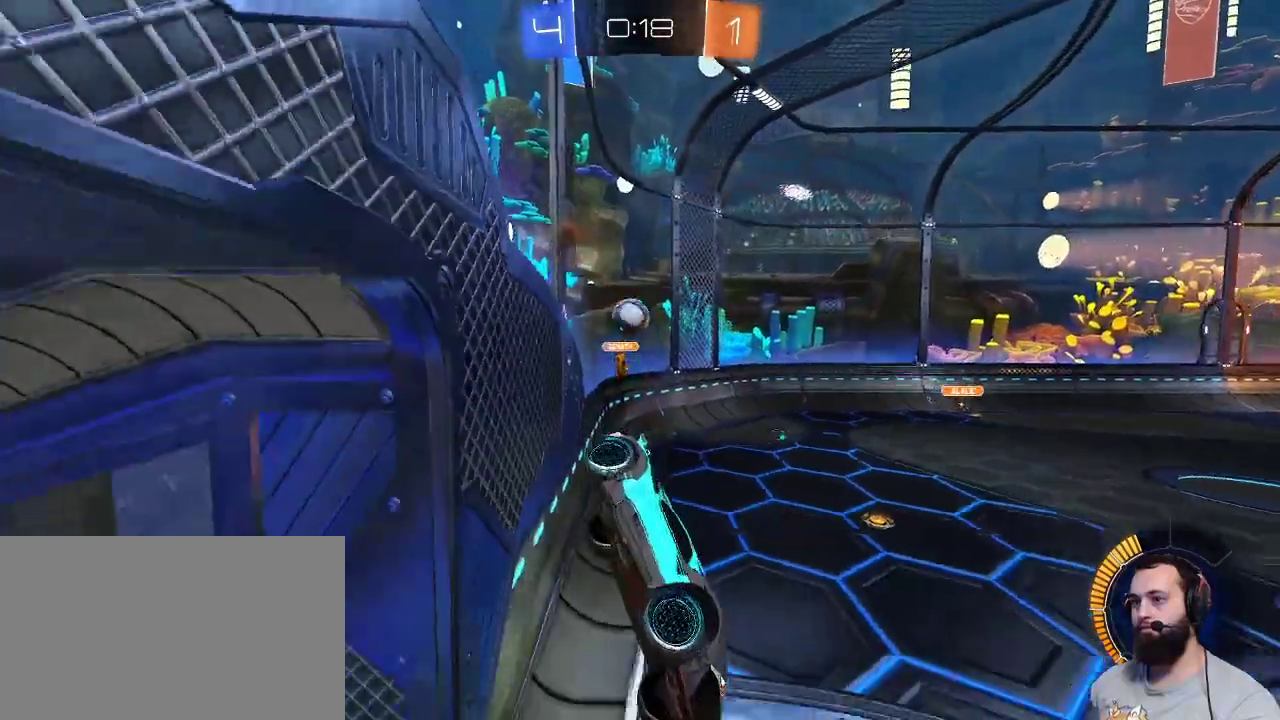
{"keys": [], "mouse": [], "events": [[84, "q", "up"], [84, "s", "up"]]}
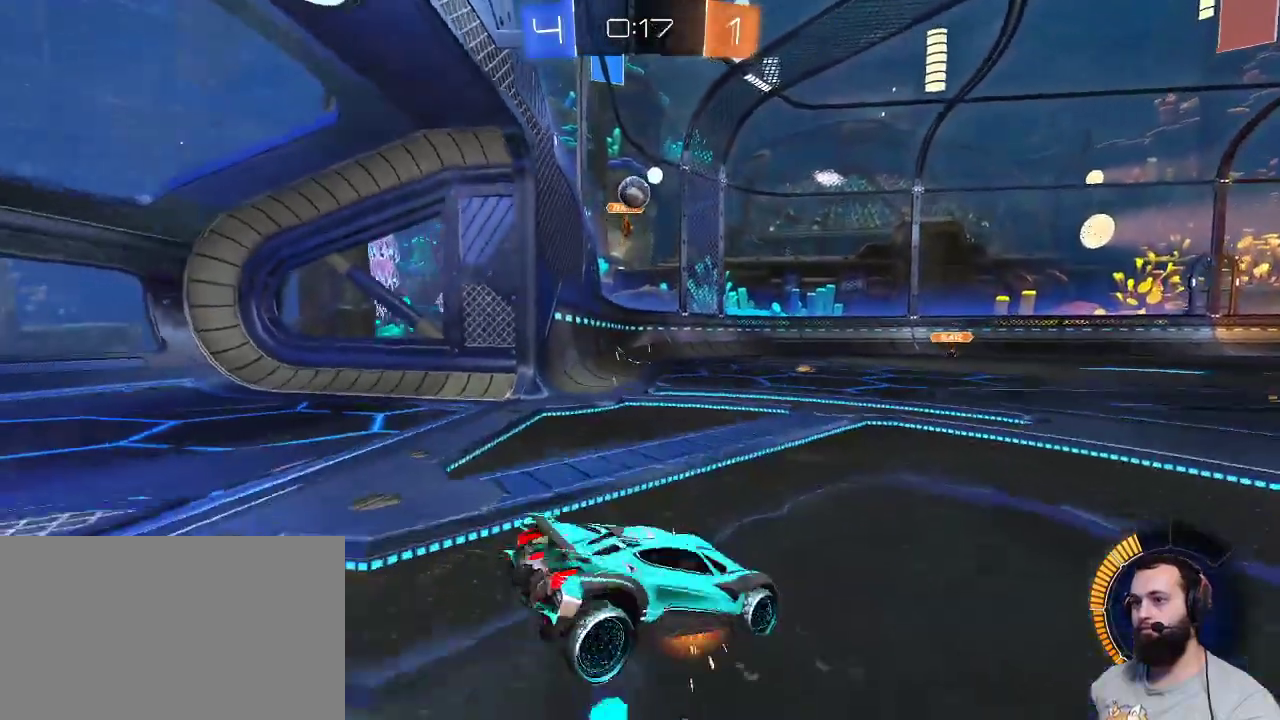
{"keys": [], "mouse": [], "events": []}
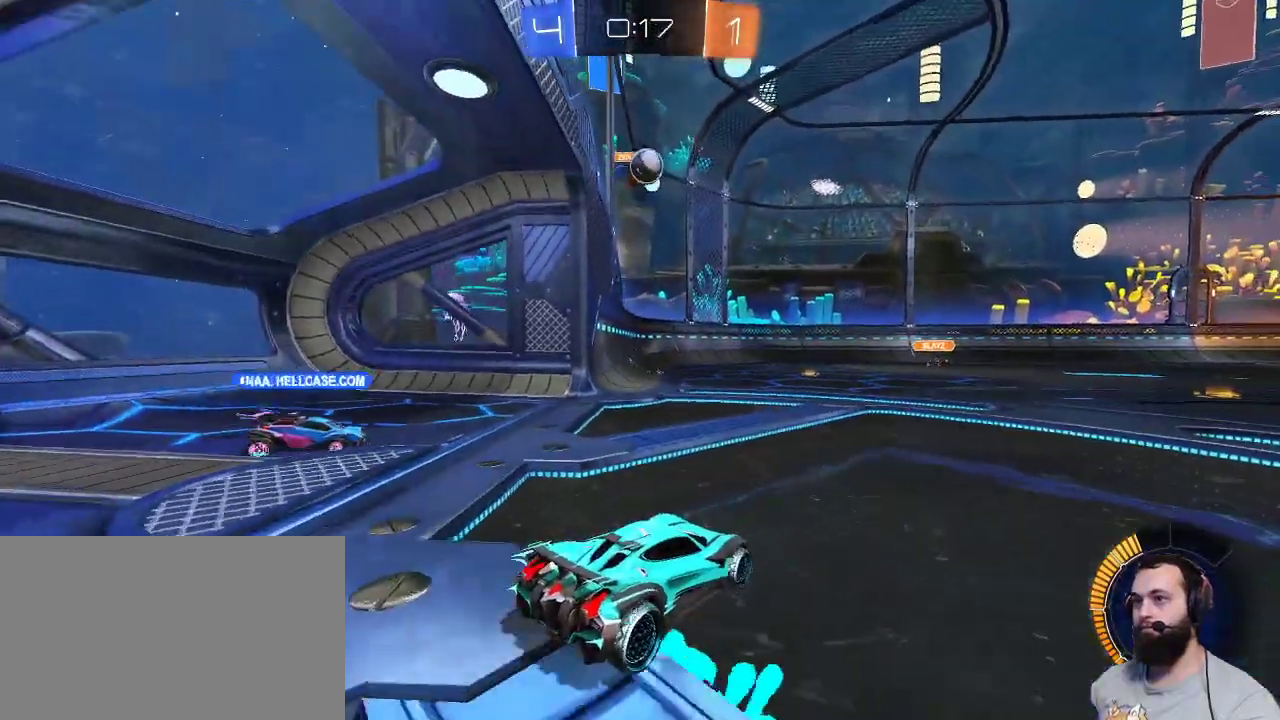
{"keys": ["q", "z"], "mouse": [], "events": [[117, "d", "down"], [117, "s", "down"], [267, "d", "up"], [267, "s", "up"], [400, "z", "down"], [500, "q", "down"]]}
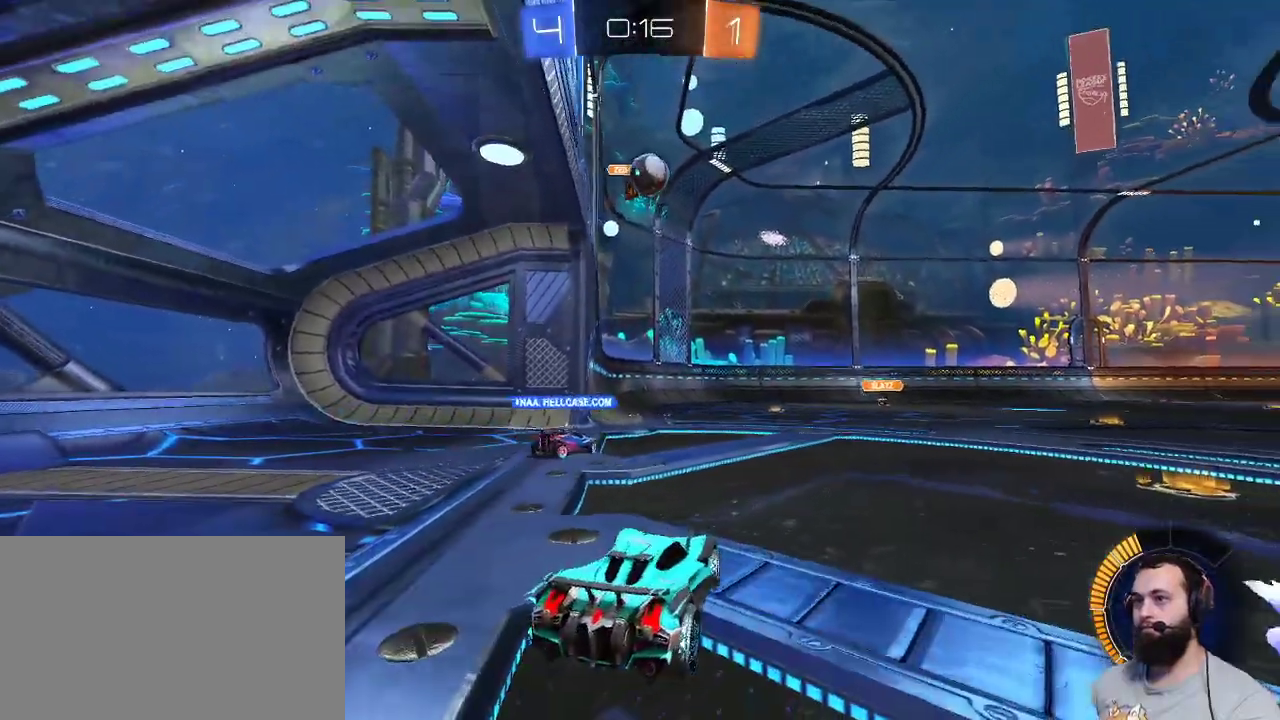
{"keys": ["s"], "mouse": ["right"], "events": [[84, "q", "up"], [234, "d", "down"], [317, "d", "up"], [317, "z", "up"], [467, "mouse_right", "down"], [467, "s", "down"]]}
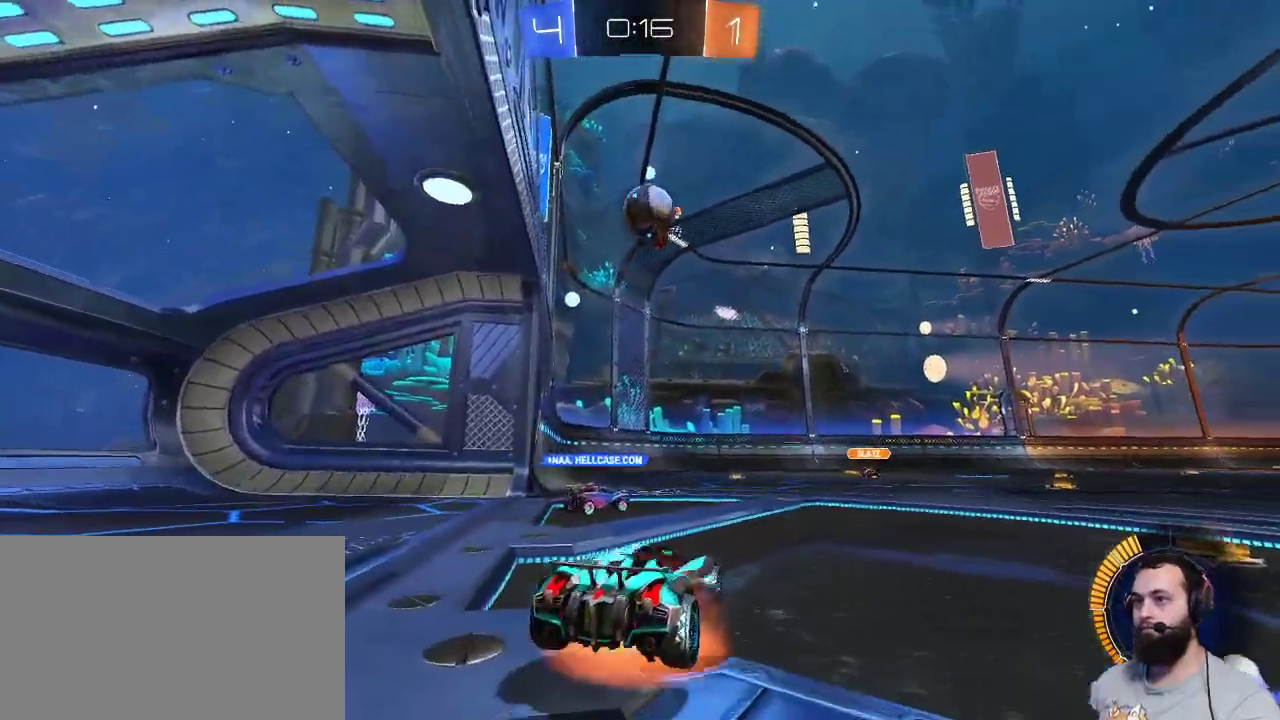
{"keys": ["d"], "mouse": ["left"], "events": [[50, "mouse_left", "down"], [150, "mouse_right", "up"], [200, "s", "up"], [484, "d", "down"]]}
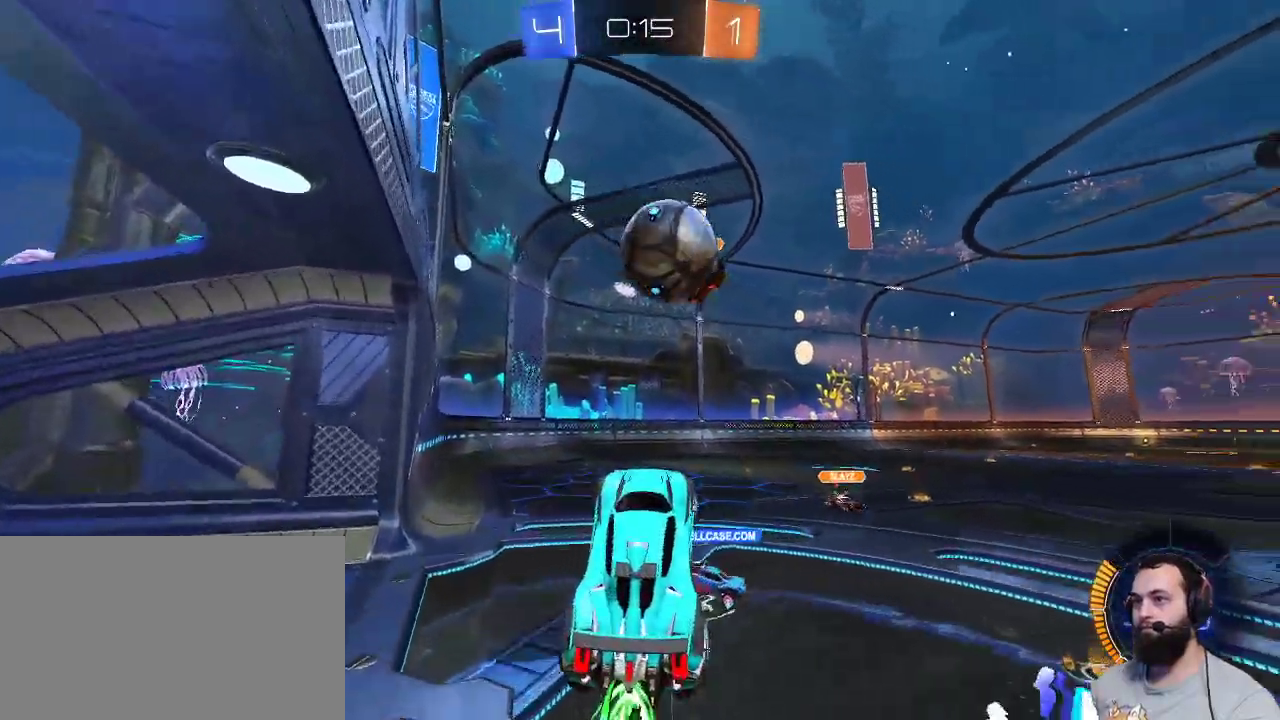
{"keys": [], "mouse": [], "events": [[117, "z", "down"], [217, "mouse_right", "down"], [350, "mouse_left", "up"], [350, "mouse_right", "up"], [400, "z", "up"], [450, "d", "up"]]}
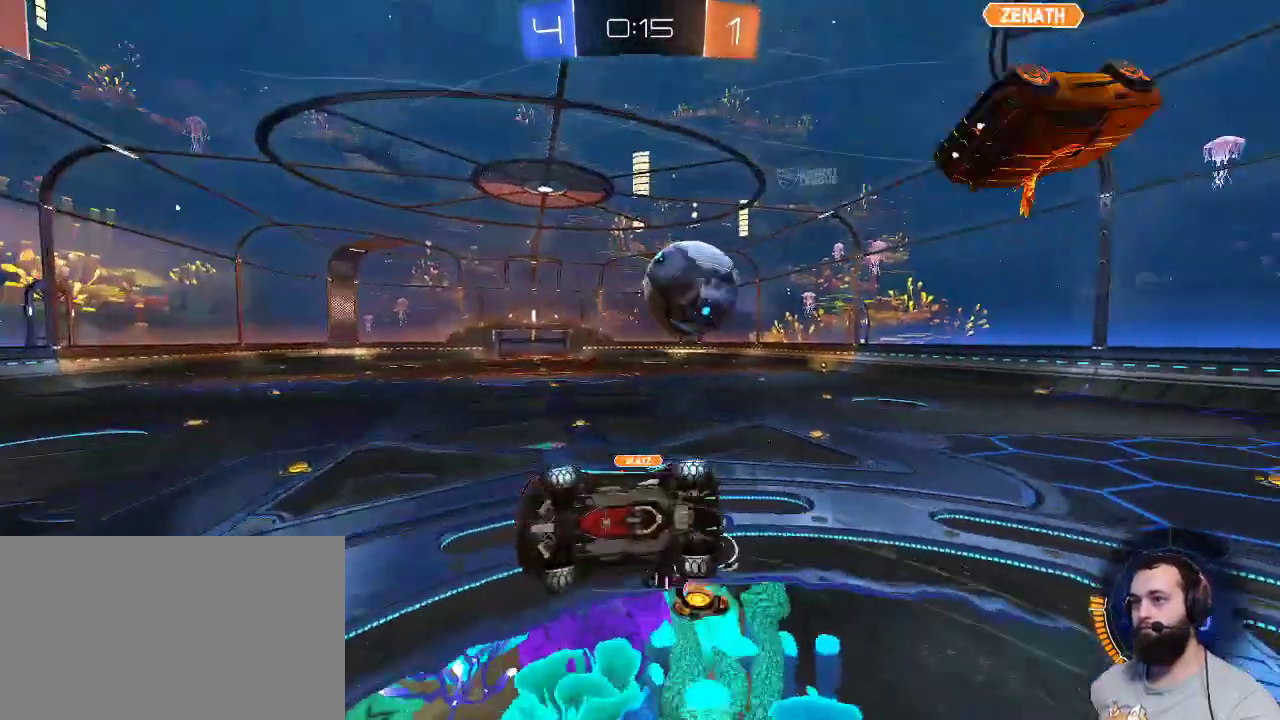
{"keys": ["z"], "mouse": [], "events": [[500, "z", "down"]]}
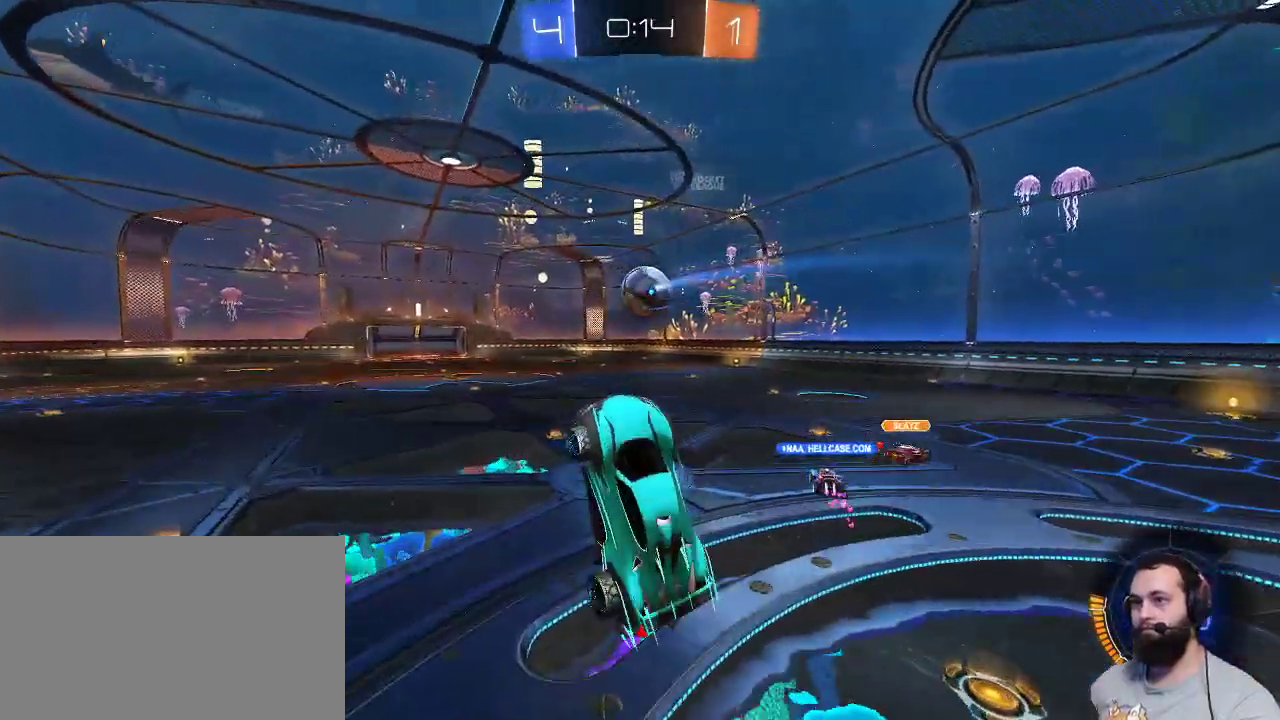
{"keys": [], "mouse": [], "events": [[67, "q", "down"], [150, "q", "up"], [150, "z", "up"]]}
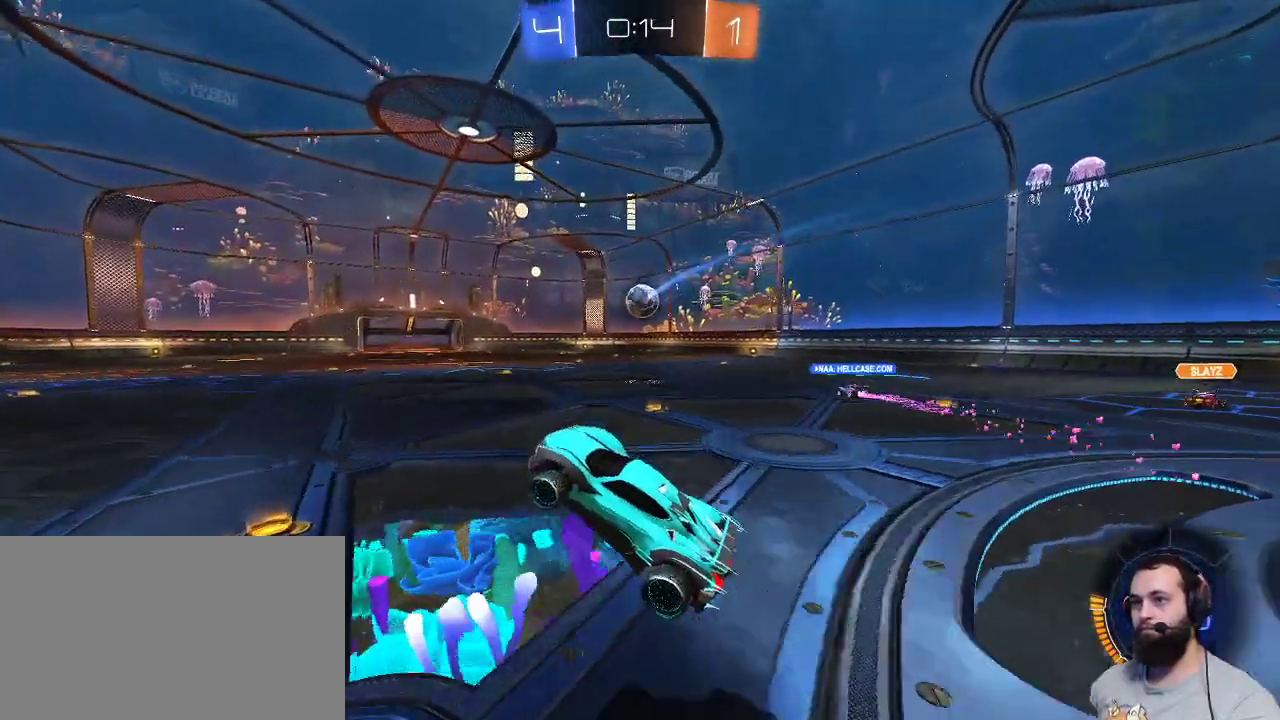
{"keys": ["z"], "mouse": ["left"], "events": [[67, "d", "down"], [67, "z", "down"], [167, "mouse_left", "down"], [500, "d", "up"]]}
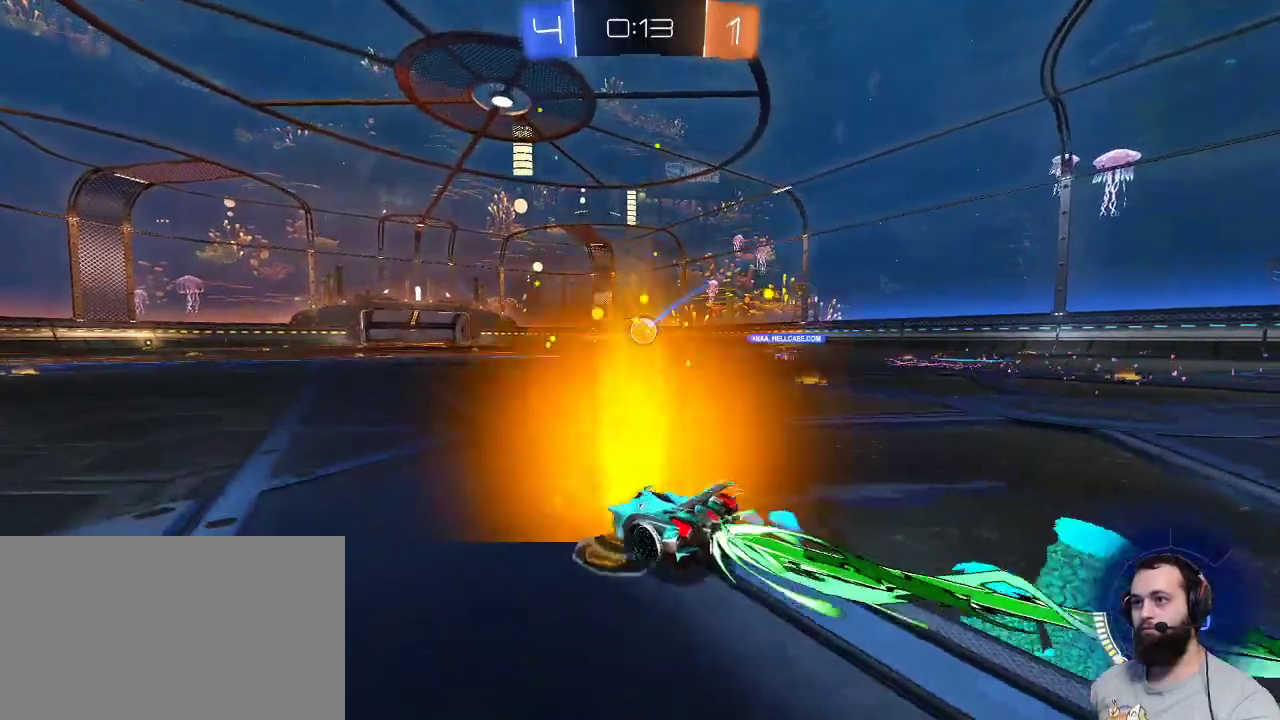
{"keys": ["z"], "mouse": ["left"], "events": []}
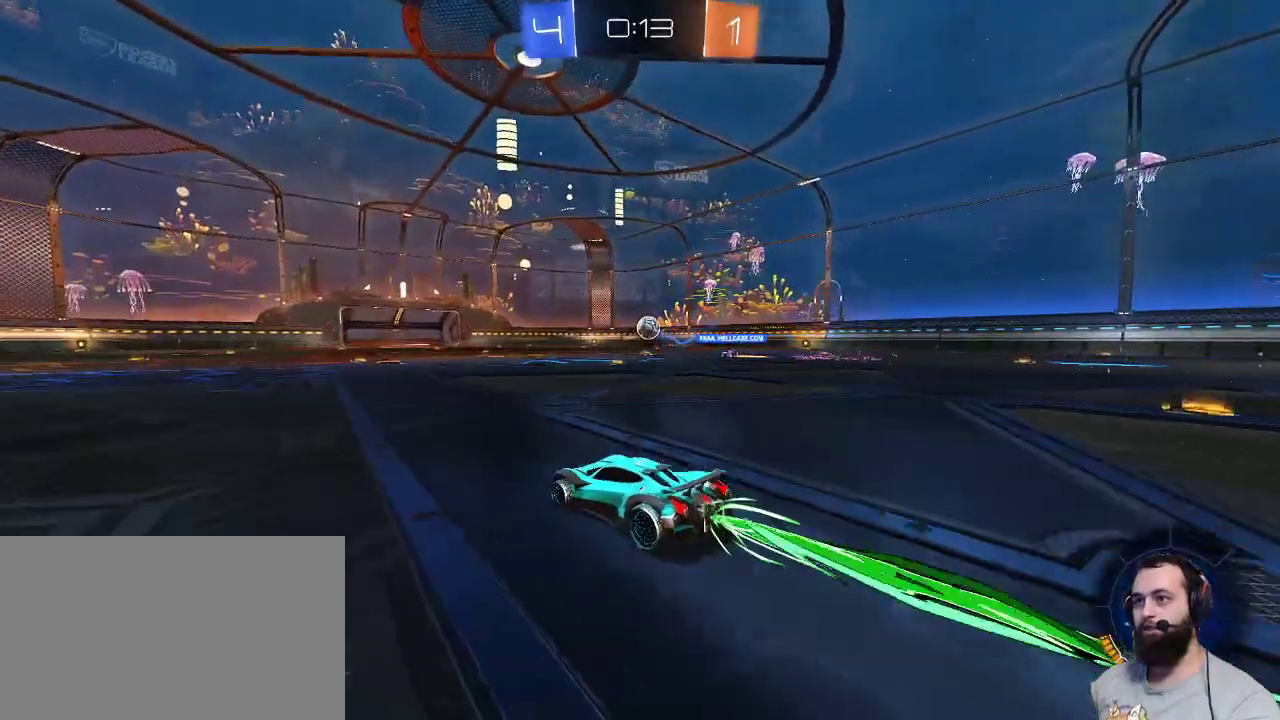
{"keys": ["z"], "mouse": ["left"], "events": []}
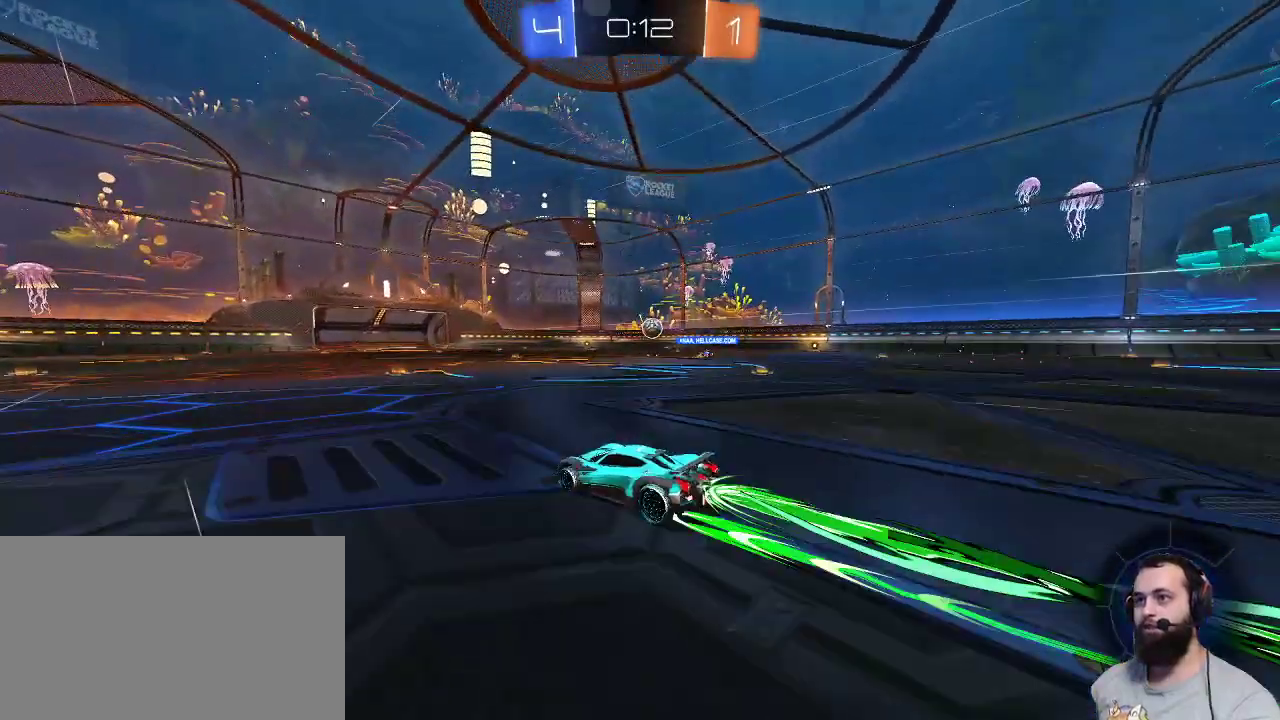
{"keys": ["z"], "mouse": [], "events": [[67, "d", "down"], [117, "mouse_left", "up"], [200, "d", "up"]]}
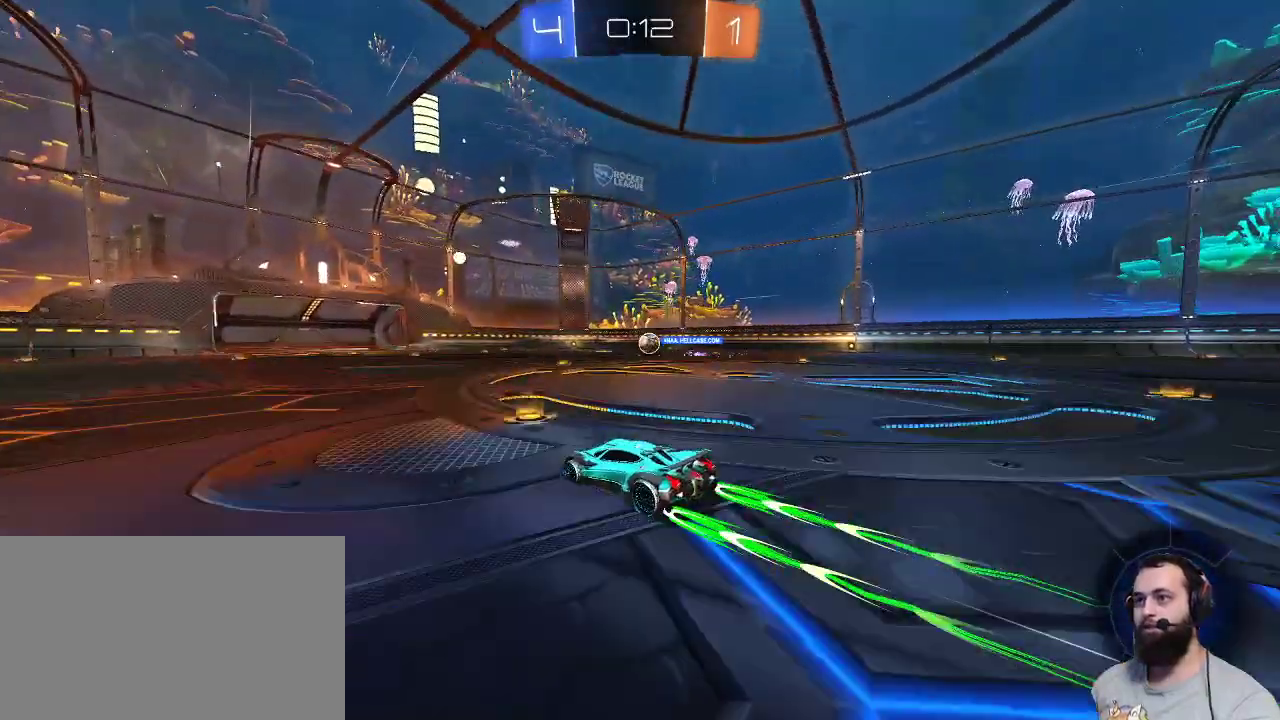
{"keys": [], "mouse": [], "events": [[134, "q", "down"], [317, "q", "up"], [417, "z", "up"]]}
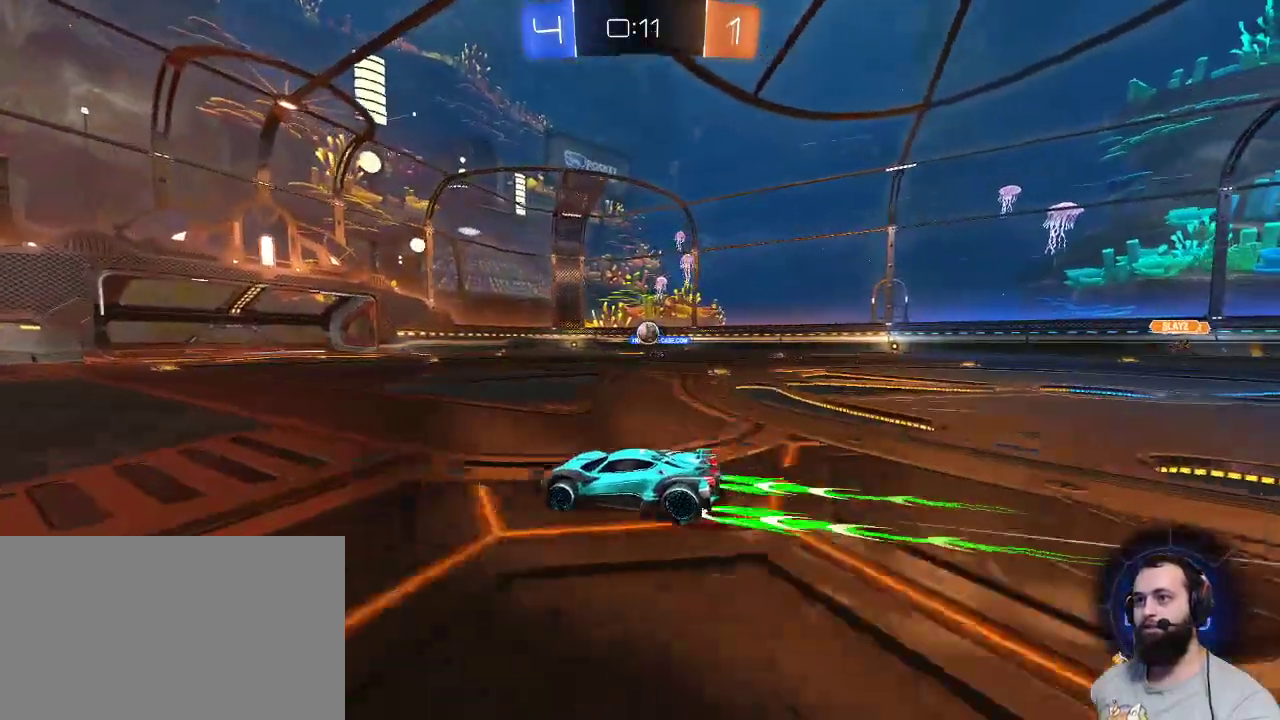
{"keys": ["z"], "mouse": [], "events": [[300, "z", "down"]]}
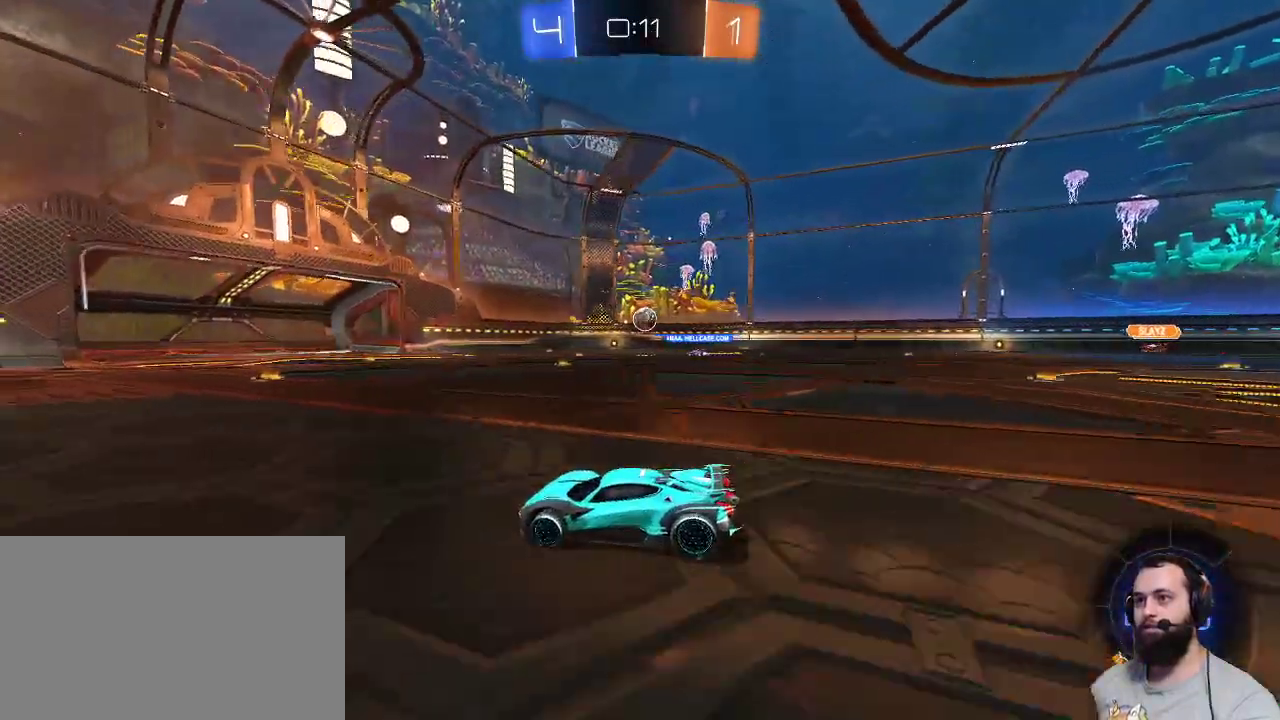
{"keys": ["d"], "mouse": [], "events": [[67, "d", "down"], [167, "z", "up"], [217, "d", "up"], [500, "d", "down"]]}
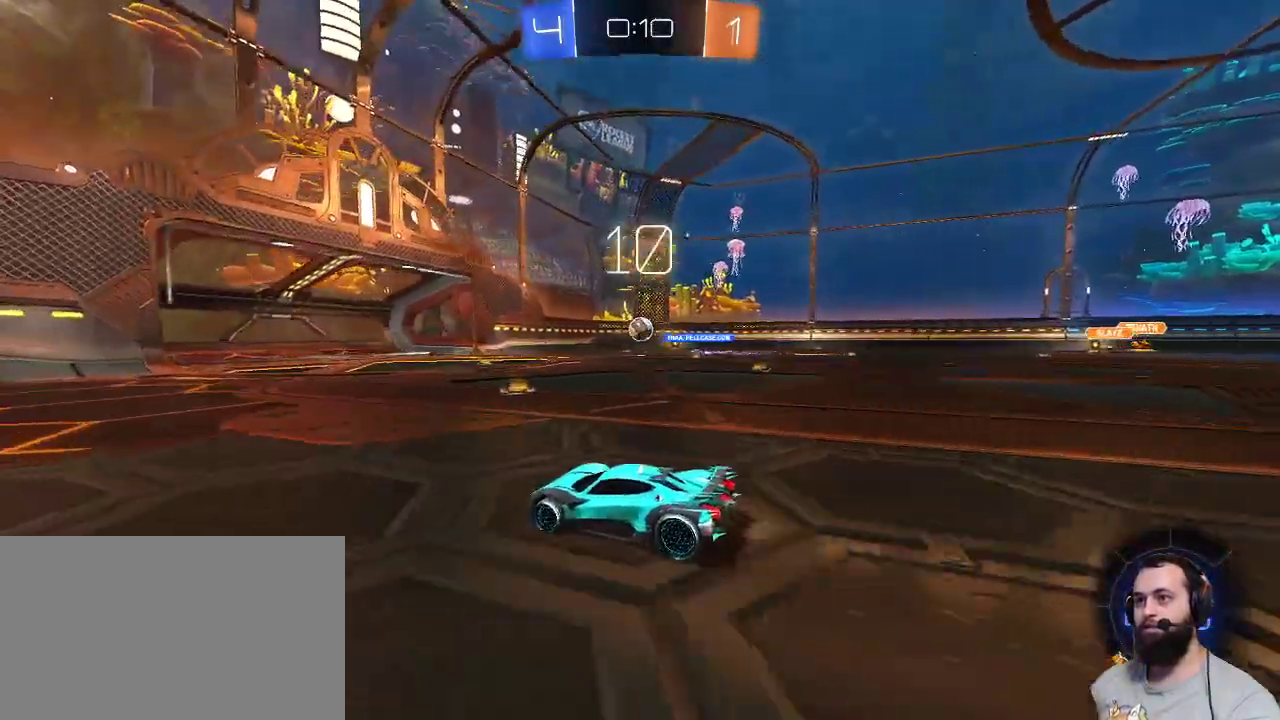
{"keys": ["s"], "mouse": [], "events": [[84, "z", "down"], [134, "z", "up"], [234, "s", "down"], [467, "d", "up"]]}
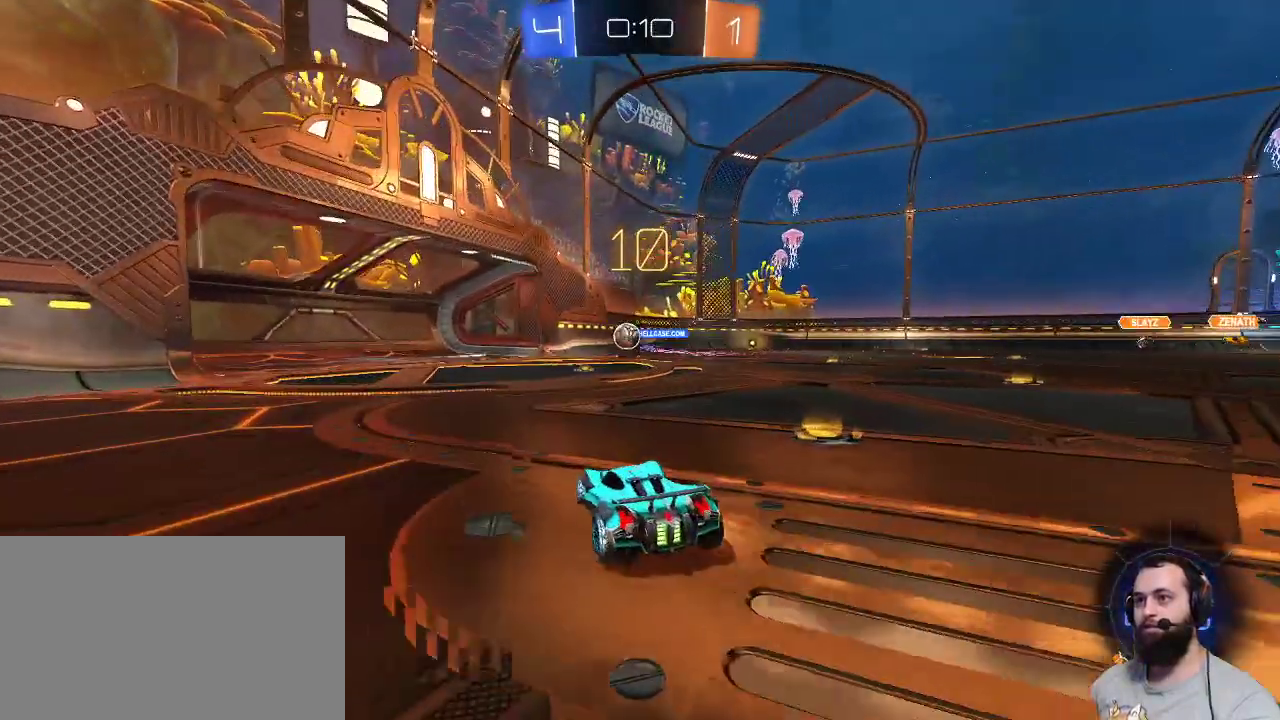
{"keys": ["q"], "mouse": [], "events": [[50, "s", "up"], [200, "d", "down"], [434, "d", "up"], [484, "q", "down"]]}
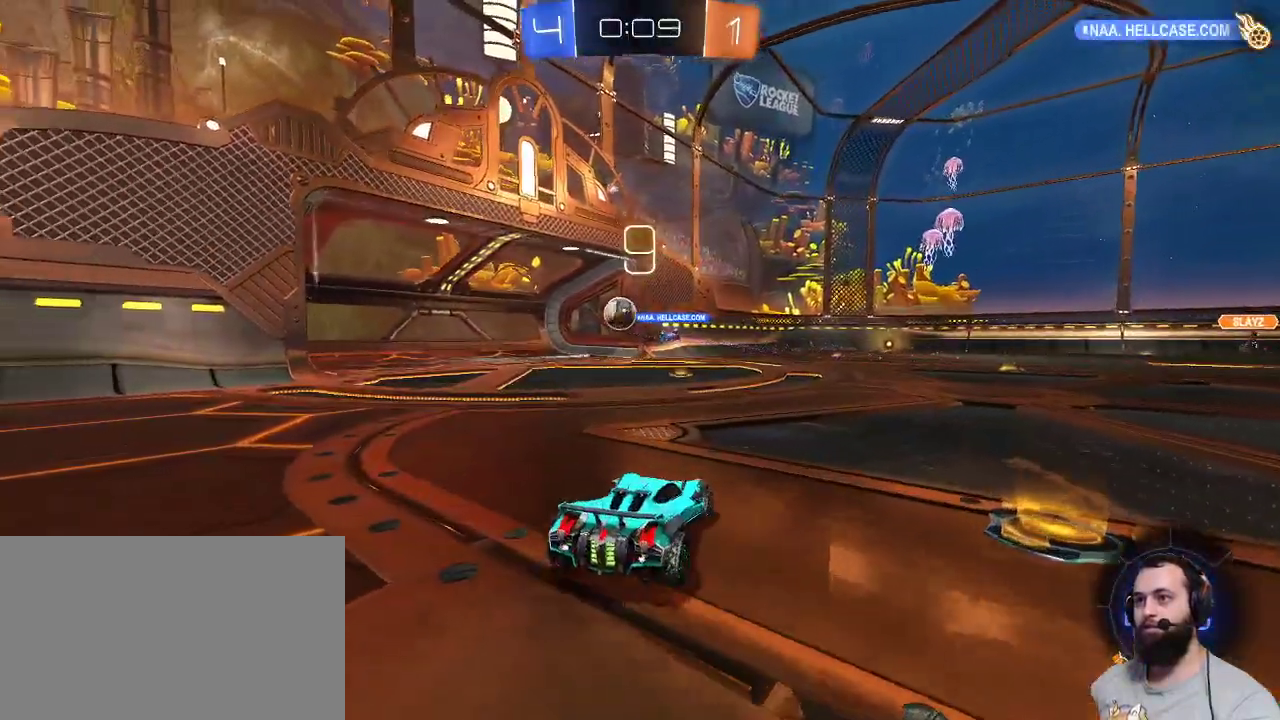
{"keys": ["q", "z"], "mouse": [], "events": [[34, "z", "down"], [117, "z", "up"], [167, "z", "down"]]}